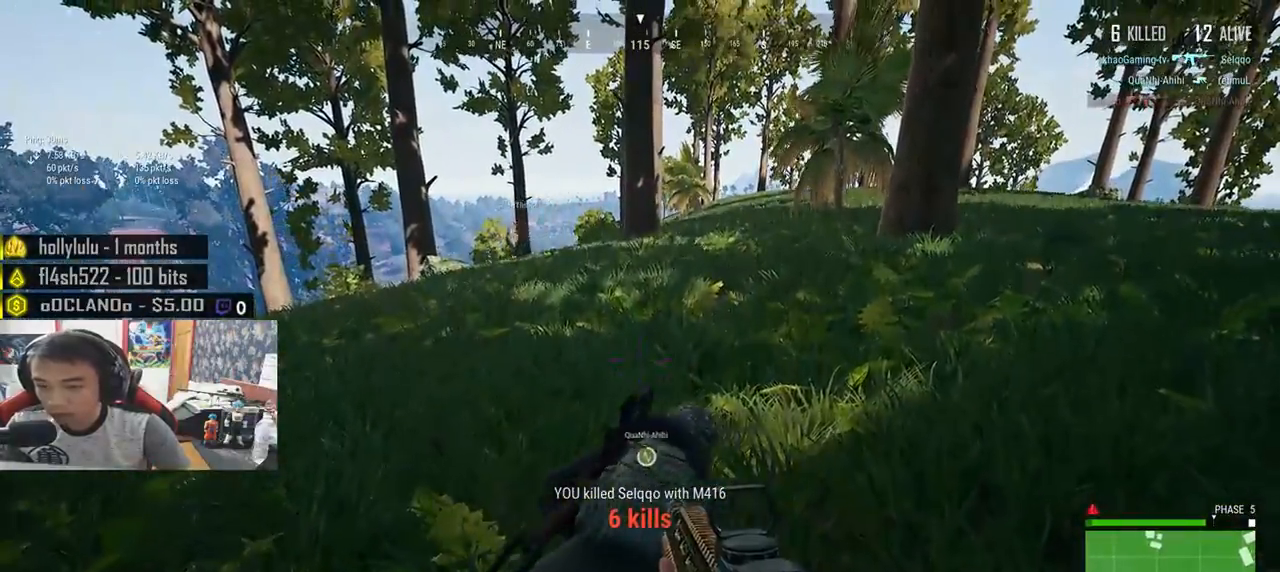
Gameplay with keyboard and mouse; each line is a JSON object with the keys and mouse buttons held at the frame after it. "events" lists presses ("down") and releases ("up") of "a", "c", "ctrl", "d", "e", "f", "q", "r", "s", "shift", "space", "tab", "v", "w", "x", "z", "mouse_left", "mouse_wheel", "mouse_right", "mouse_mb4" and "mouse_mb5" between this image and that frame as [ms after this image, input, new state], when the widget could be followed in between. "mouse_left", "mouse_wheel", "mouse_right", "mouse_mb4", "mouse_mb5" = the "left", "wheel", "right", "mb4", "mb5" buttons of the "mouse" list. No other keys are recorded. "wheel" means that the mouse wheel is clicked or scrolled. Mouse movement is not recorded.
{"keys": ["shift", "w"], "mouse": [], "events": [[316, "shift", "down"], [383, "d", "up"]]}
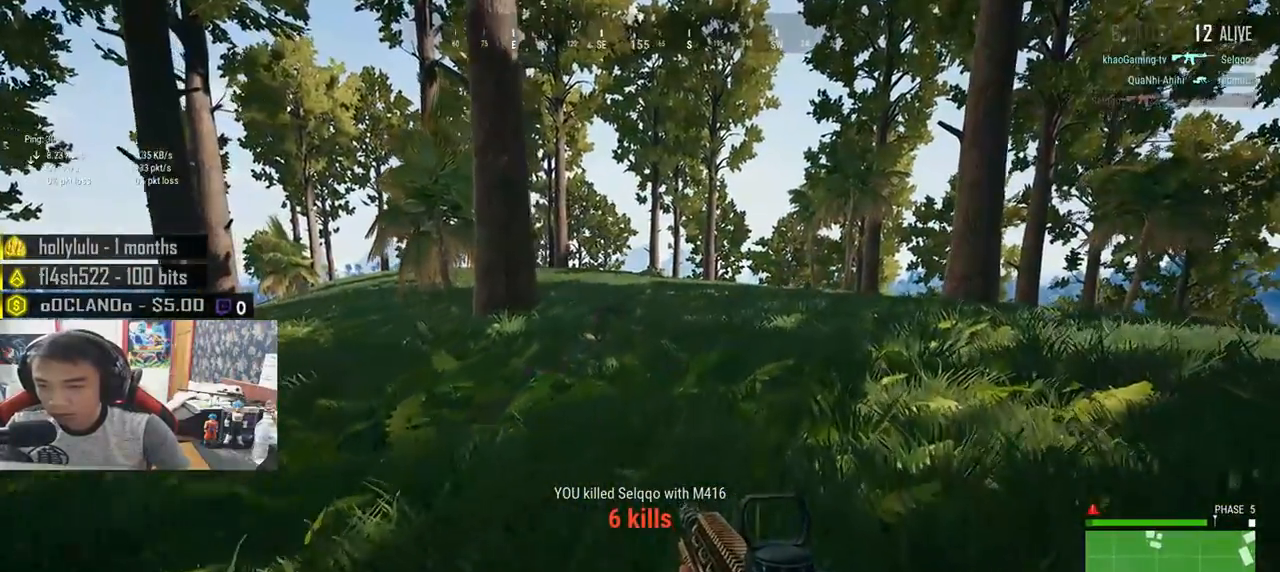
{"keys": ["d"], "mouse": [], "events": [[116, "d", "down"], [183, "shift", "up"], [250, "w", "up"]]}
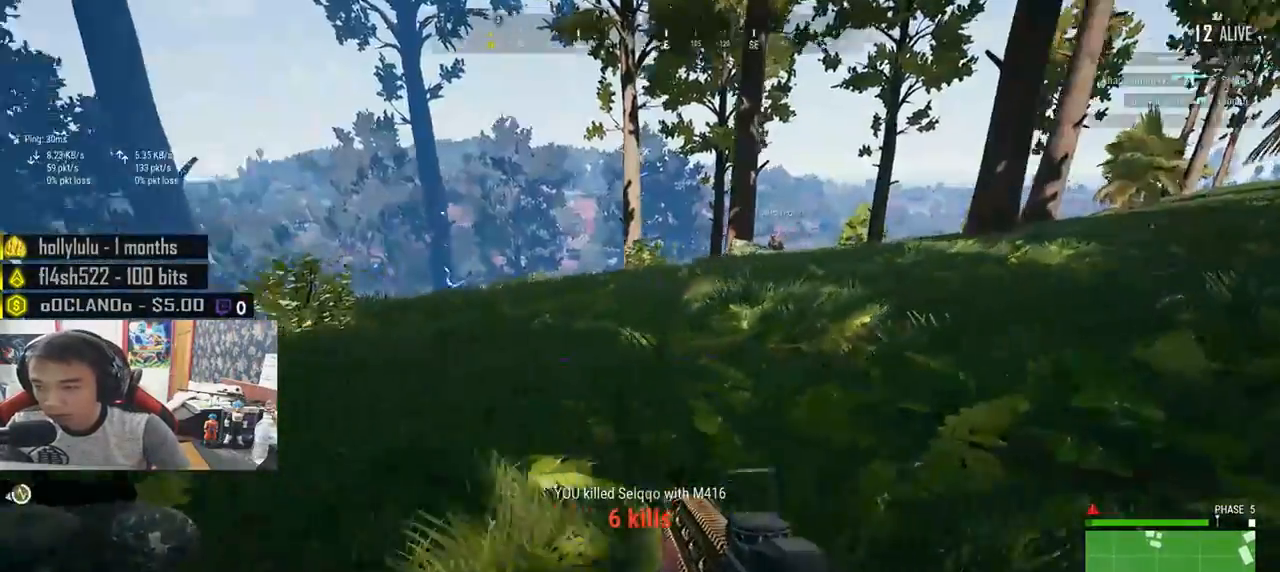
{"keys": ["a", "w"], "mouse": [], "events": [[16, "w", "down"], [100, "d", "up"], [500, "a", "down"]]}
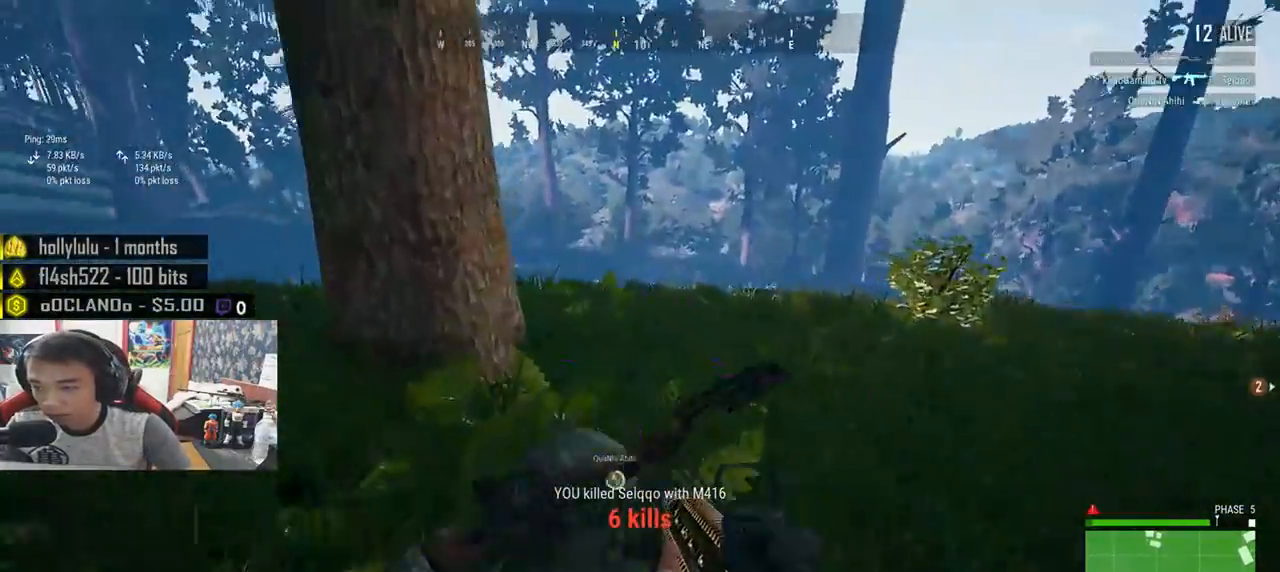
{"keys": [], "mouse": [], "events": [[133, "a", "up"], [183, "w", "up"], [300, "f", "down"], [400, "f", "up"]]}
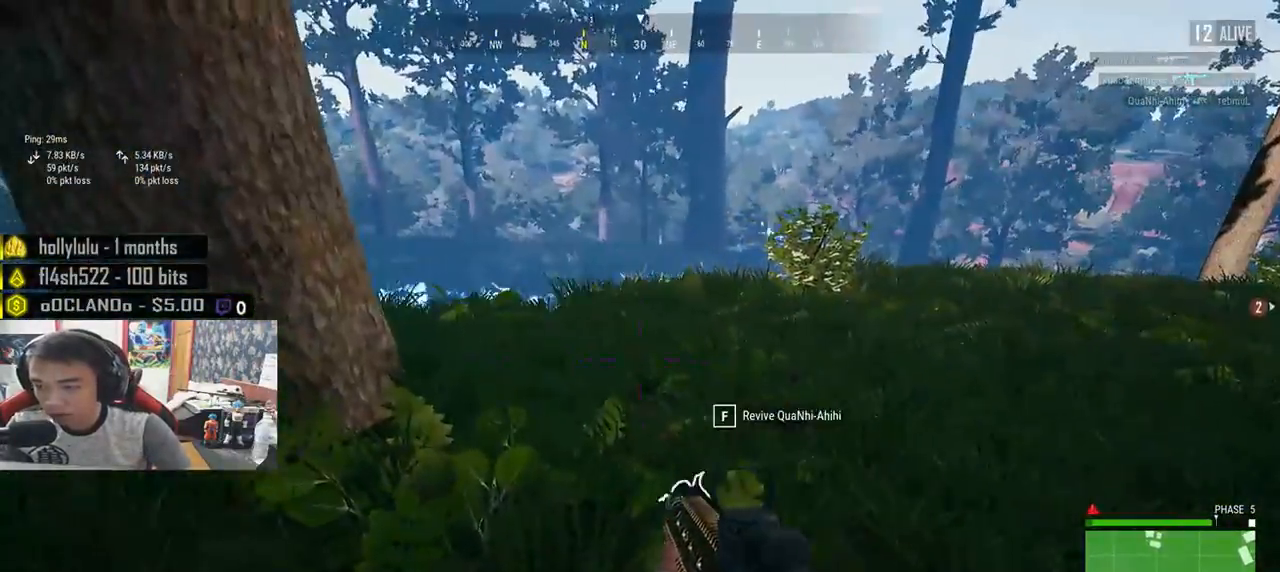
{"keys": [], "mouse": [], "events": [[116, "f", "down"], [200, "f", "up"]]}
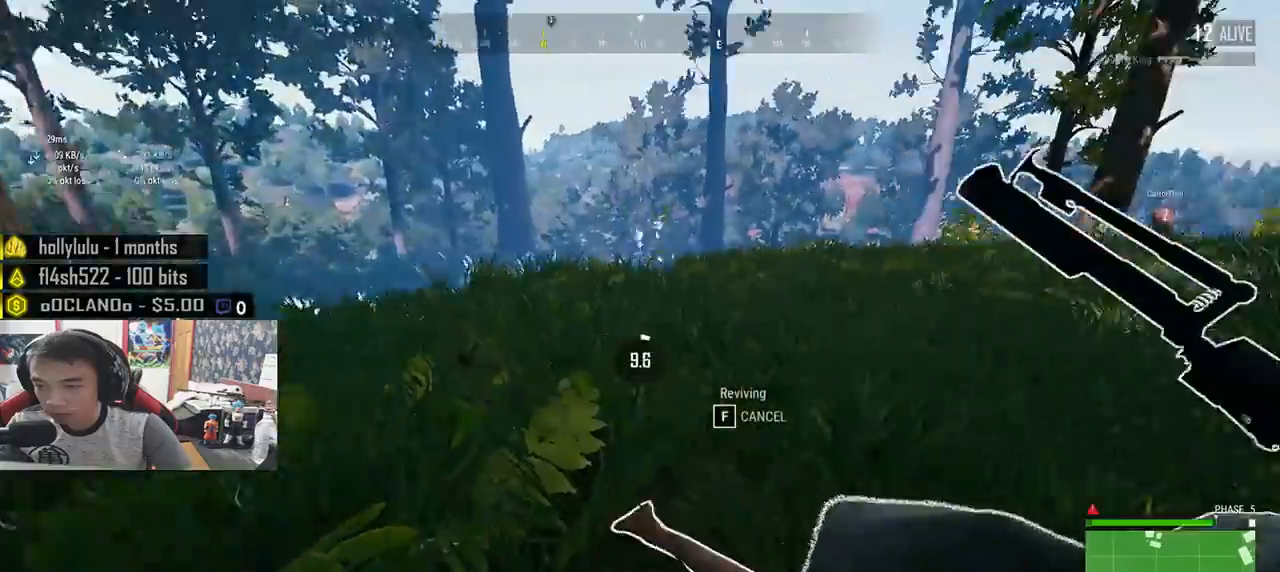
{"keys": ["d", "shift", "w"], "mouse": [], "events": [[66, "d", "down"], [150, "w", "down"], [300, "shift", "down"]]}
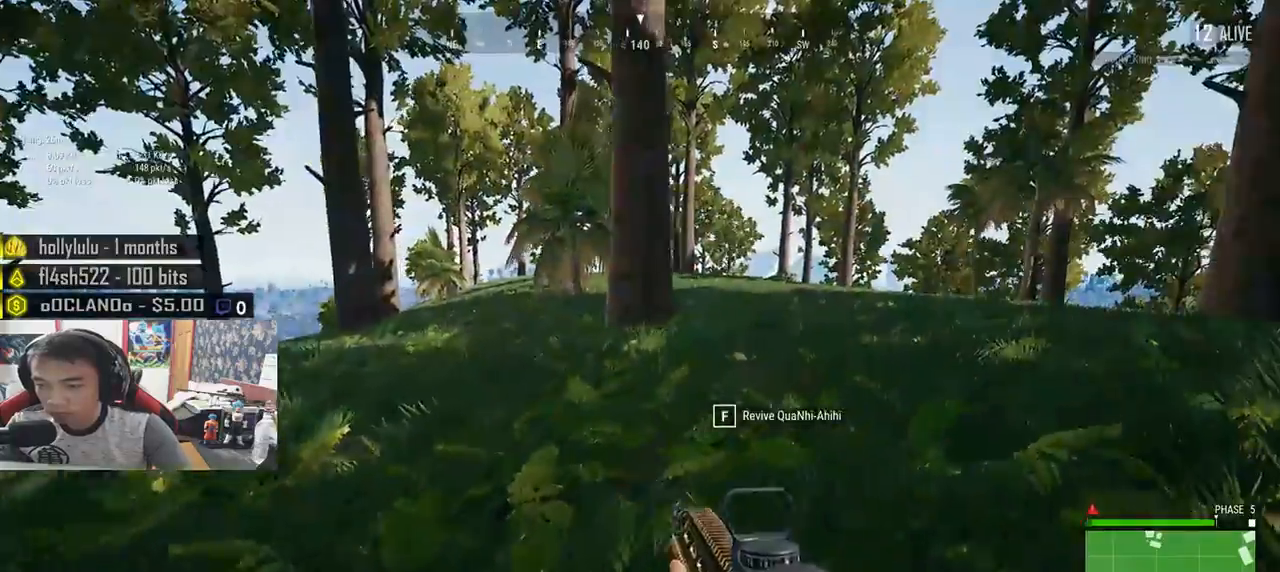
{"keys": ["ctrl", "d", "shift", "w"], "mouse": [], "events": [[500, "ctrl", "down"]]}
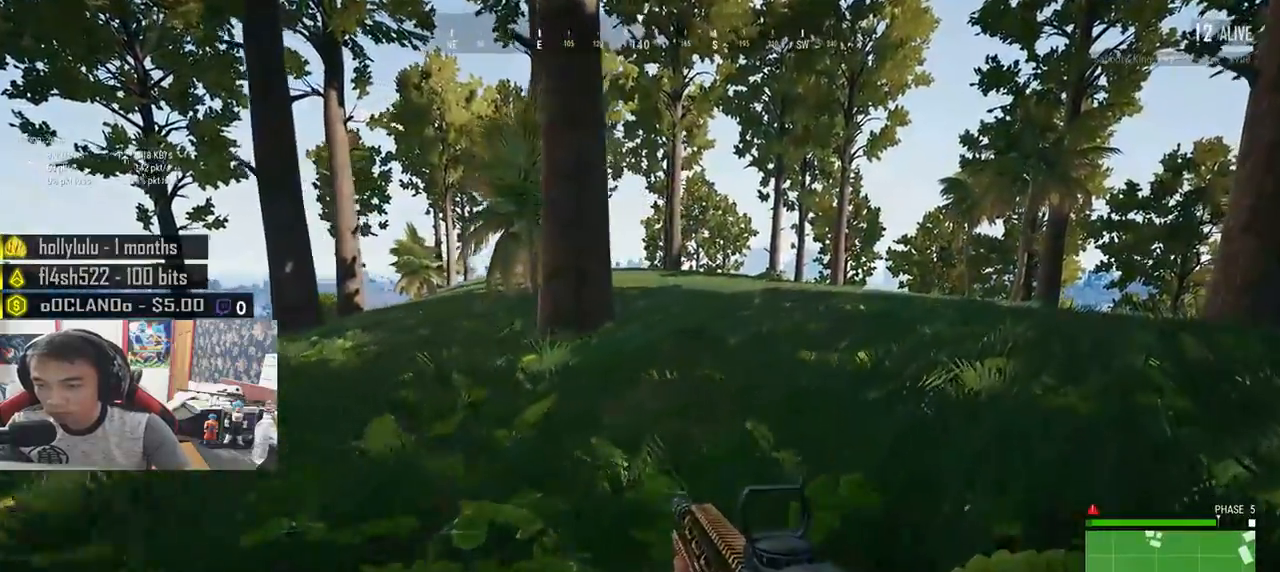
{"keys": ["r", "shift", "w"], "mouse": [], "events": [[100, "ctrl", "up"], [116, "d", "up"], [283, "r", "down"], [383, "r", "up"], [433, "r", "down"]]}
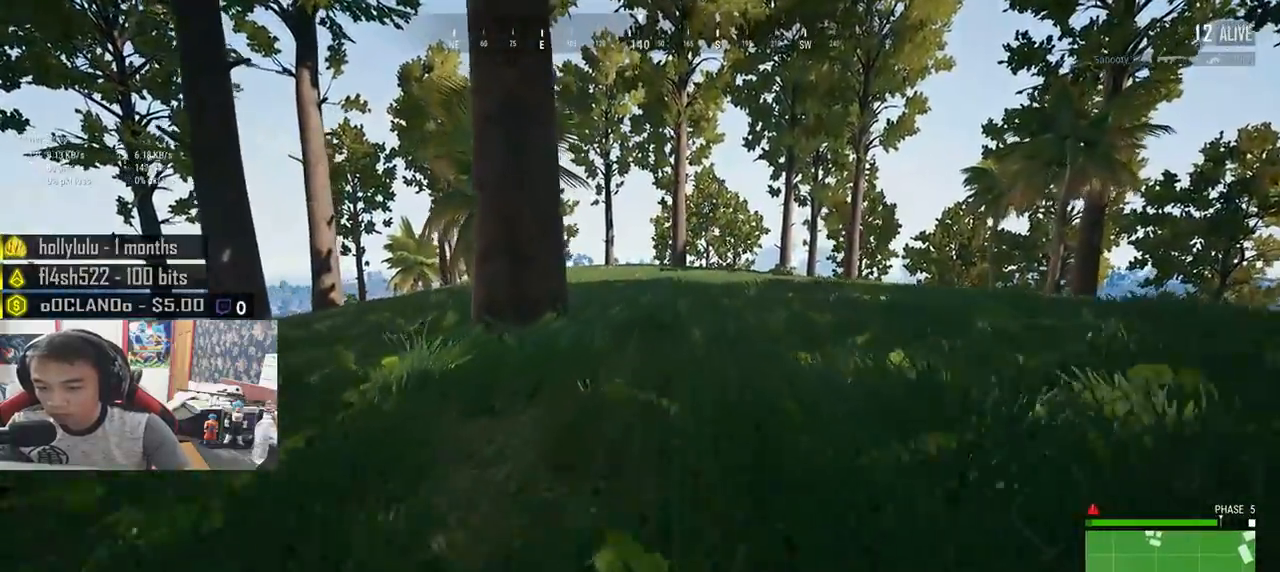
{"keys": ["d", "w"], "mouse": [], "events": [[16, "r", "up"], [283, "shift", "up"], [433, "d", "down"]]}
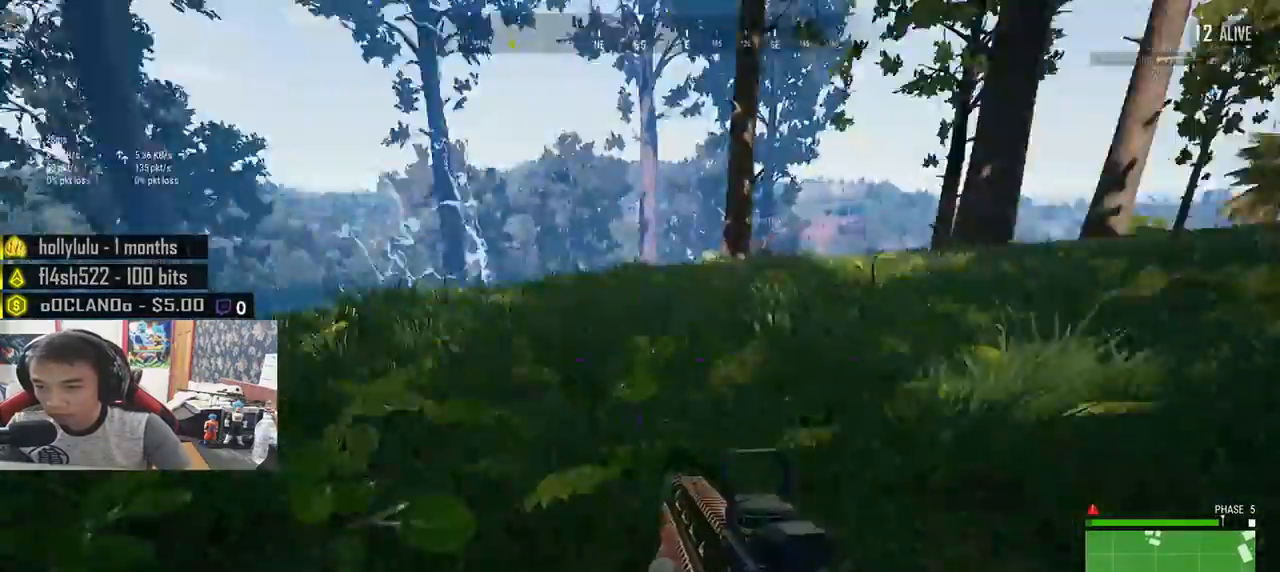
{"keys": ["d"], "mouse": [], "events": [[33, "d", "up"], [100, "d", "down"], [183, "w", "up"]]}
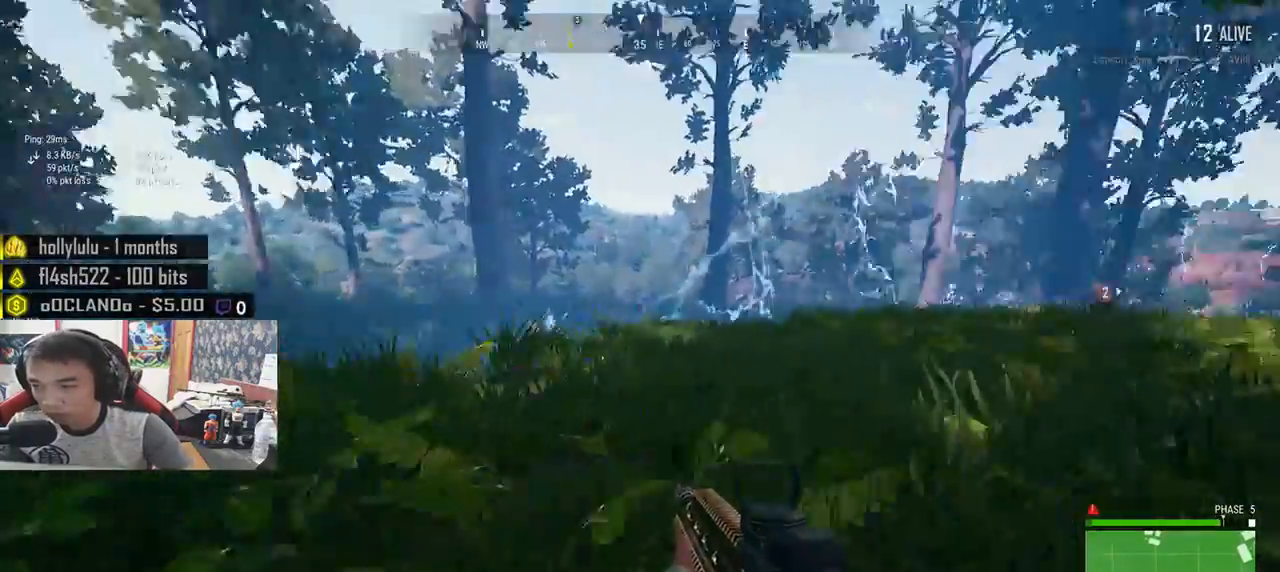
{"keys": ["d", "shift", "w"], "mouse": [], "events": [[83, "w", "down"], [216, "shift", "down"]]}
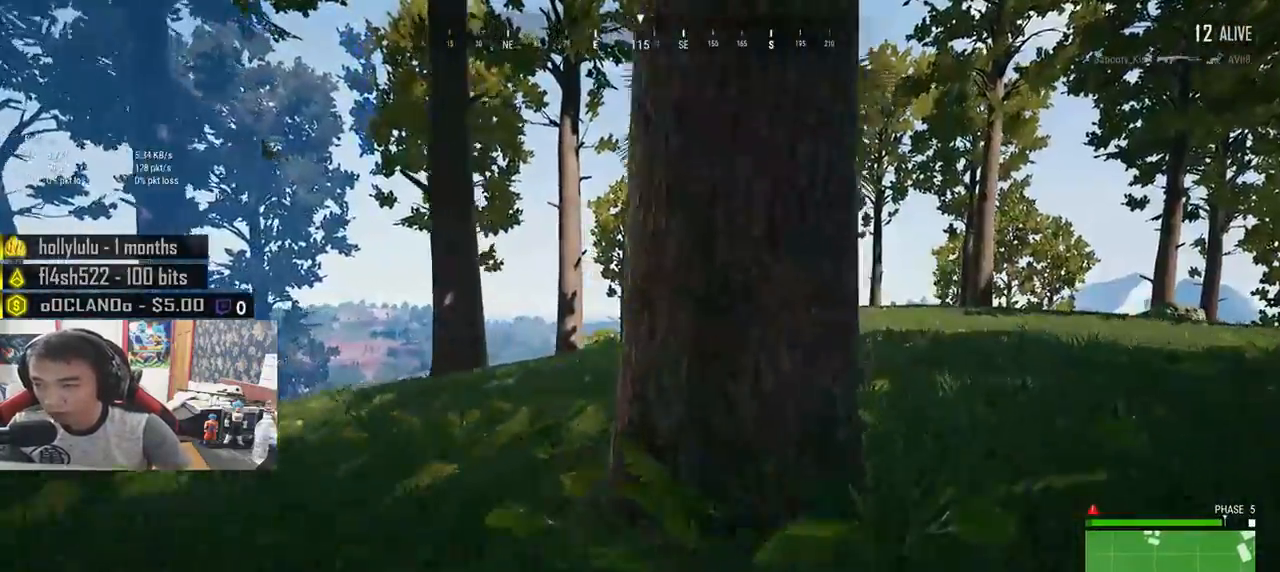
{"keys": ["shift", "w"], "mouse": [], "events": [[83, "ctrl", "down"], [216, "ctrl", "up"], [433, "d", "up"]]}
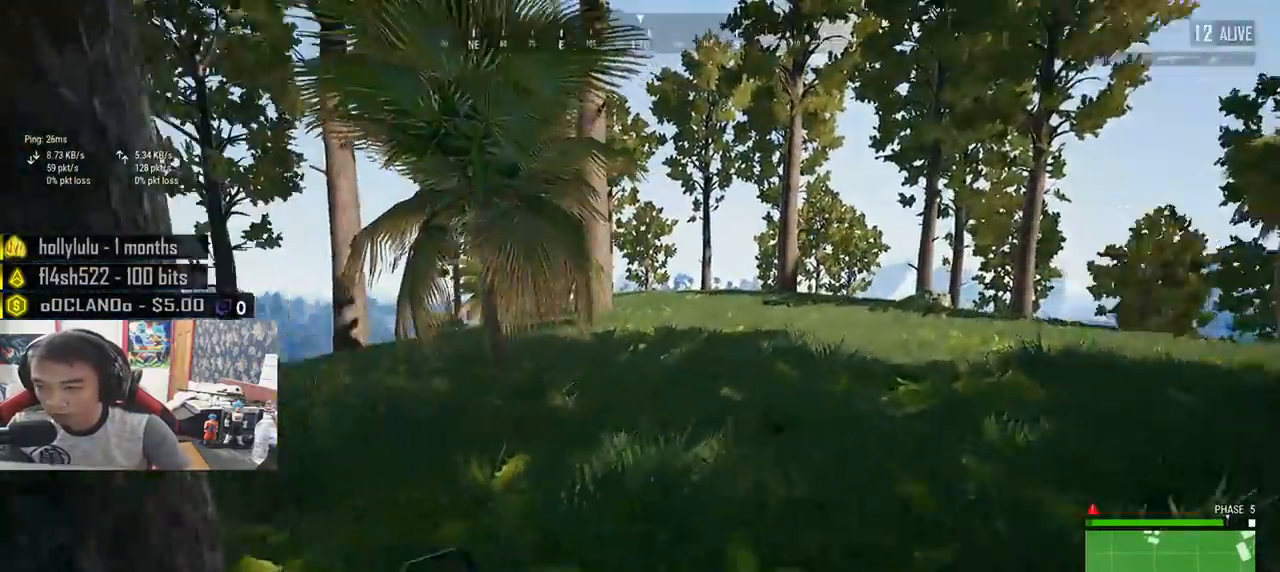
{"keys": ["r", "shift", "w"], "mouse": [], "events": [[300, "r", "down"], [400, "r", "up"], [450, "r", "down"]]}
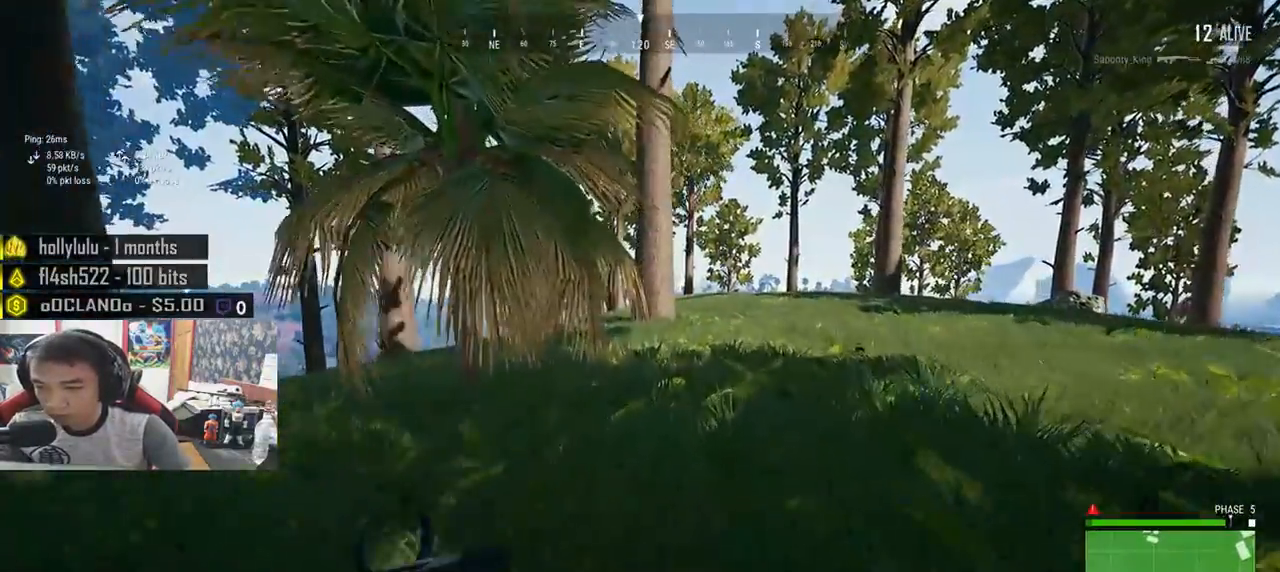
{"keys": ["d", "shift", "w"], "mouse": [], "events": [[50, "r", "up"], [383, "d", "down"]]}
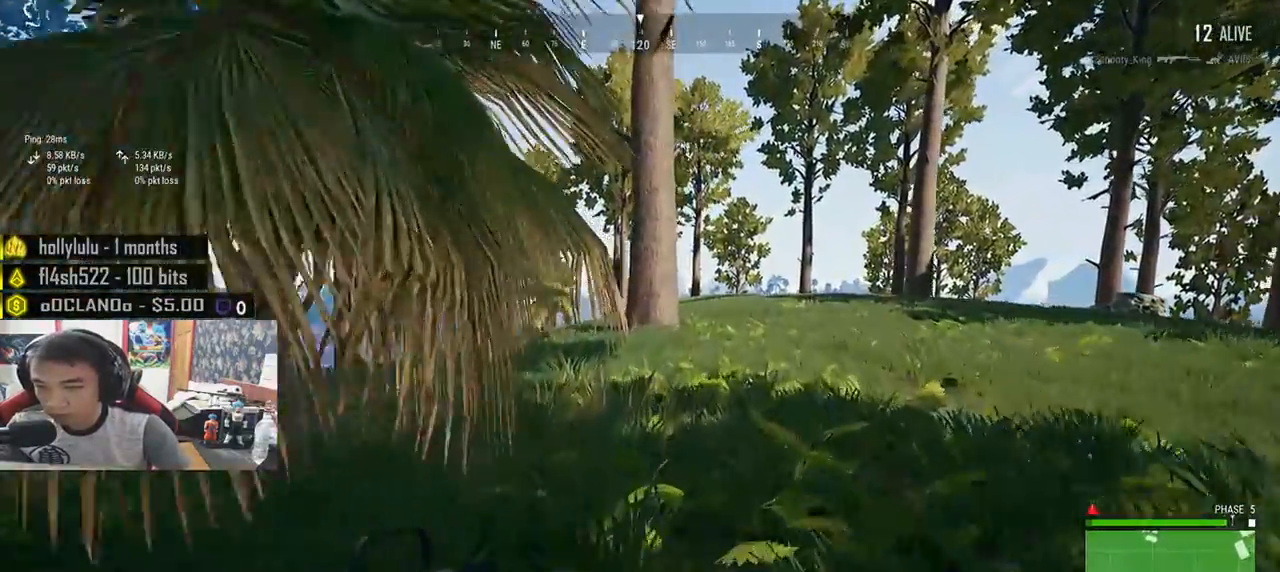
{"keys": ["d", "w"], "mouse": [], "events": [[133, "shift", "up"]]}
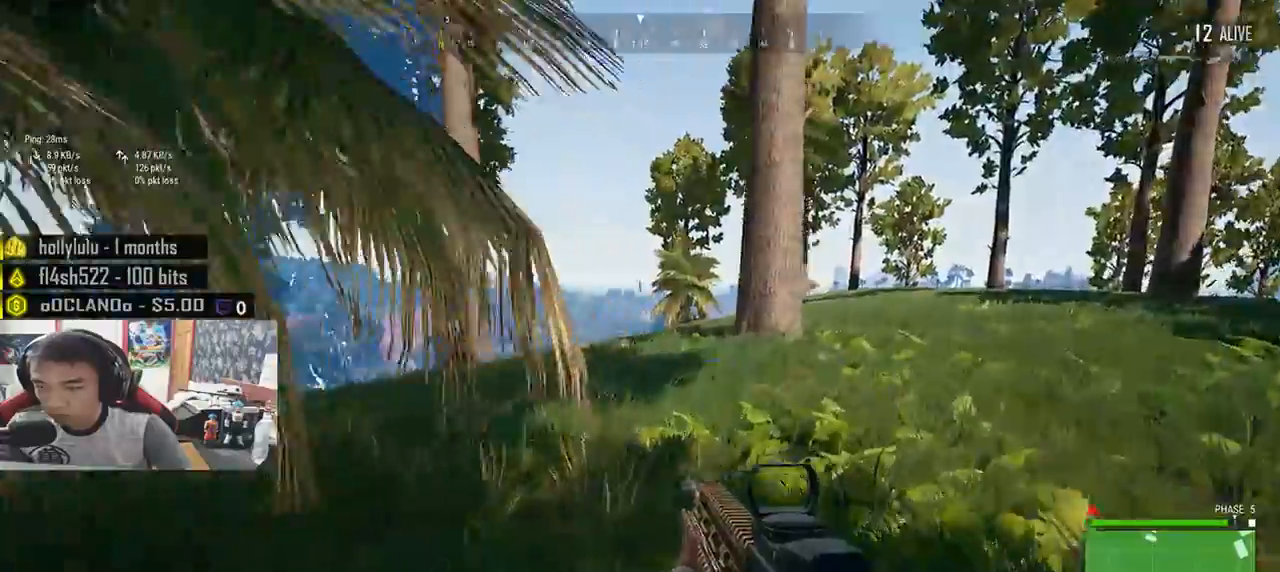
{"keys": ["shift", "w"], "mouse": [], "events": [[16, "shift", "down"], [83, "d", "up"]]}
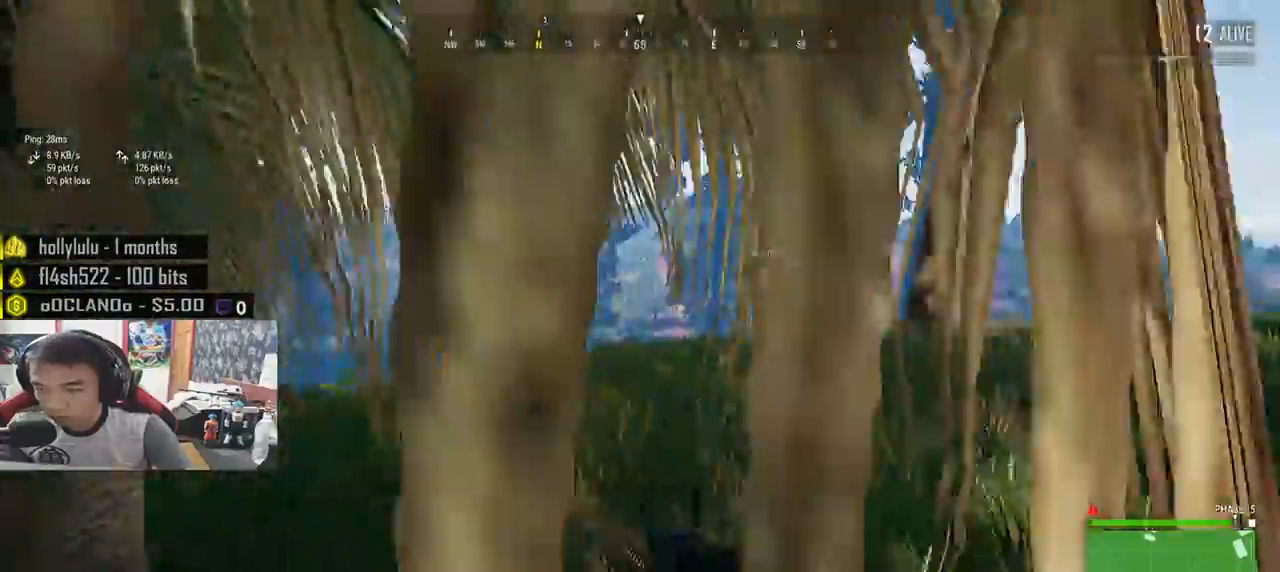
{"keys": ["d", "shift", "w"], "mouse": [], "events": [[100, "d", "down"]]}
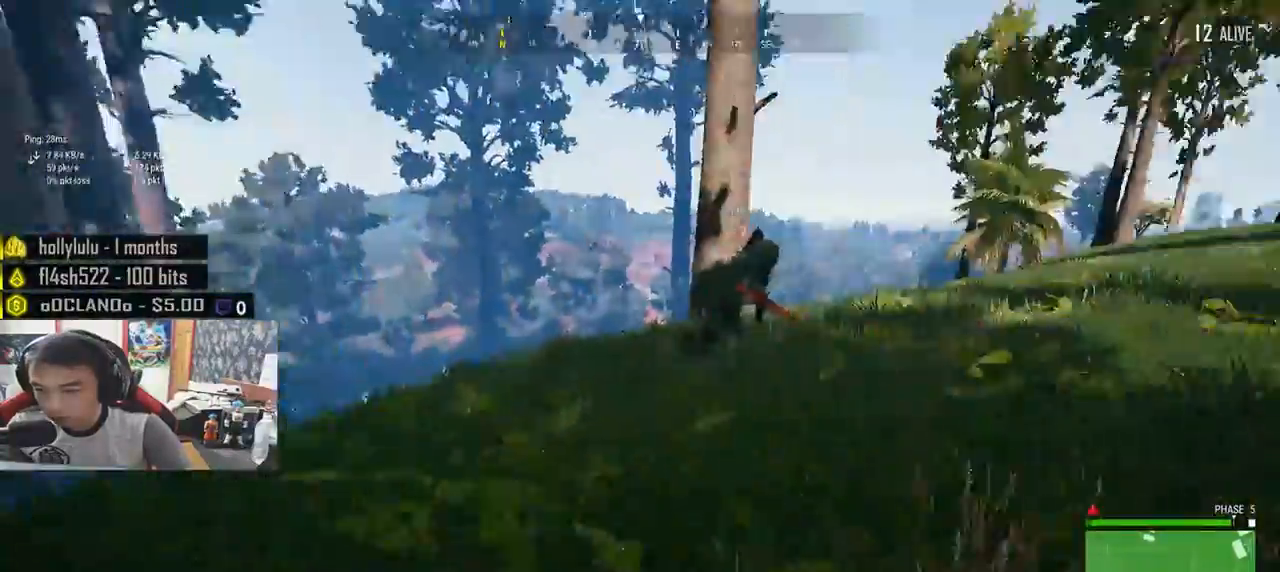
{"keys": ["d", "shift", "w"], "mouse": [], "events": []}
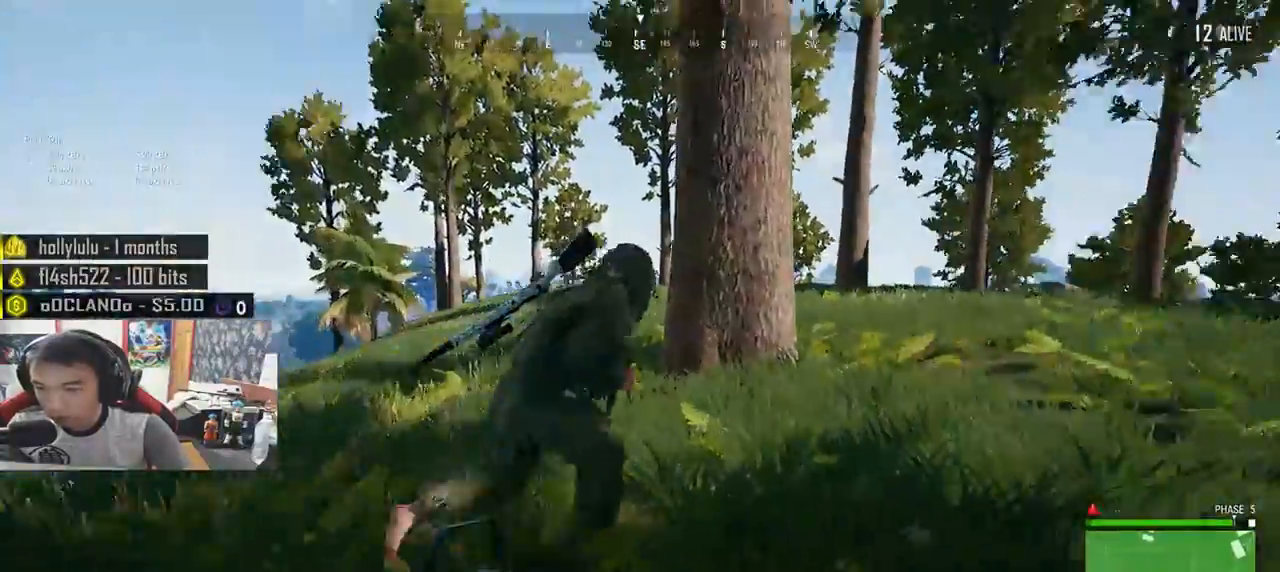
{"keys": ["d", "shift", "w"], "mouse": [], "events": []}
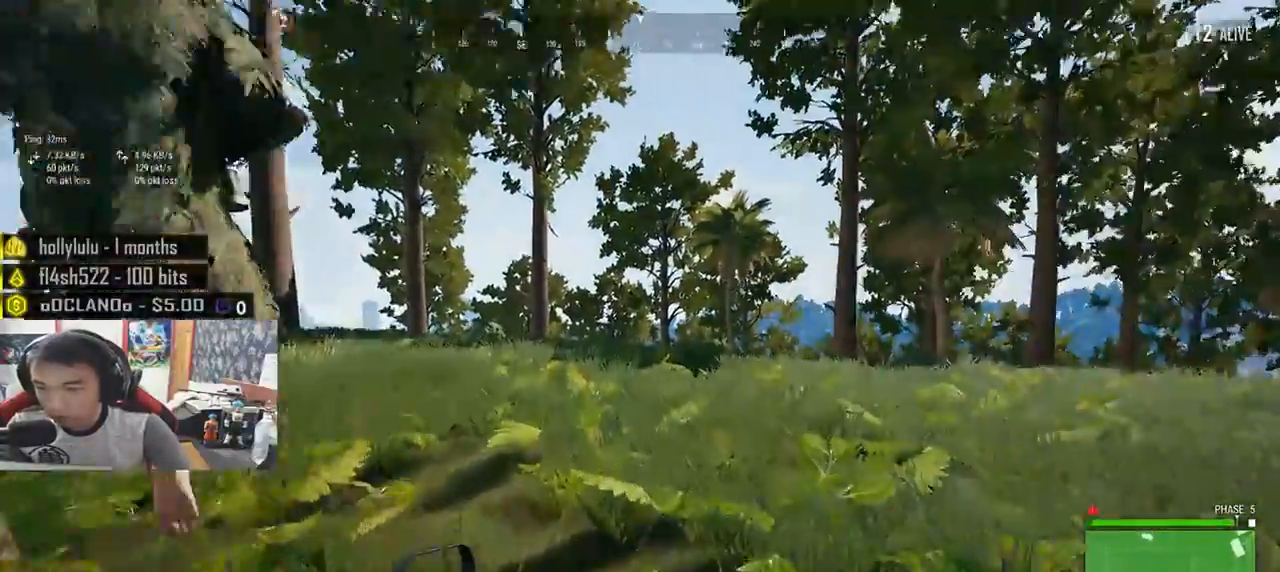
{"keys": ["shift", "w"], "mouse": [], "events": [[350, "d", "up"]]}
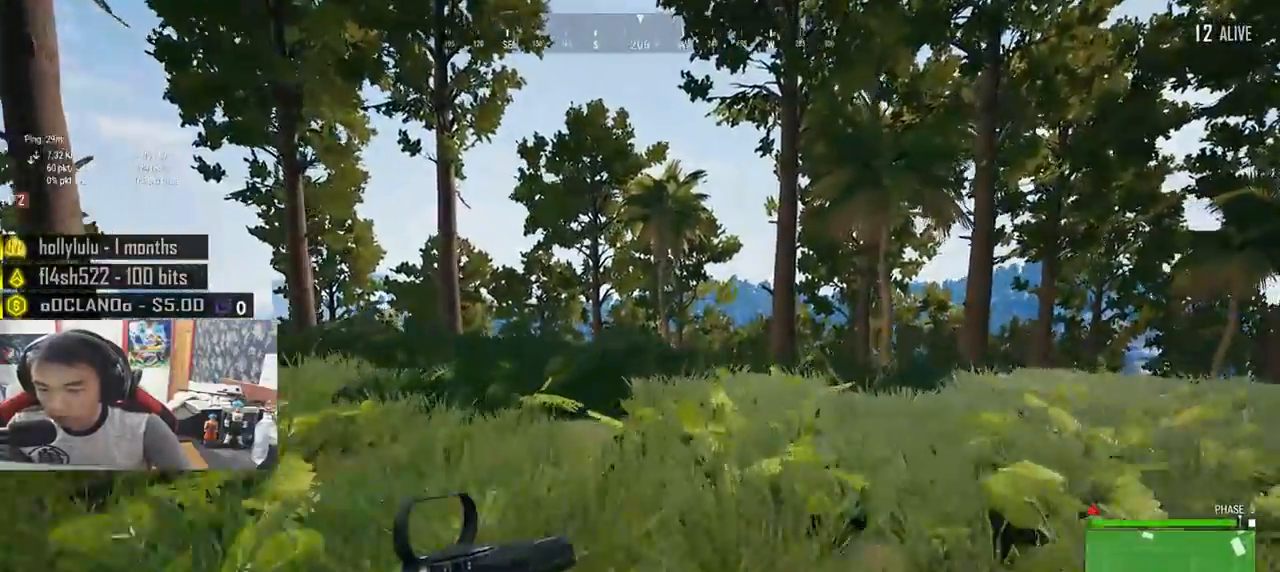
{"keys": ["d", "shift", "space", "w"], "mouse": [], "events": [[333, "d", "down"], [383, "space", "down"]]}
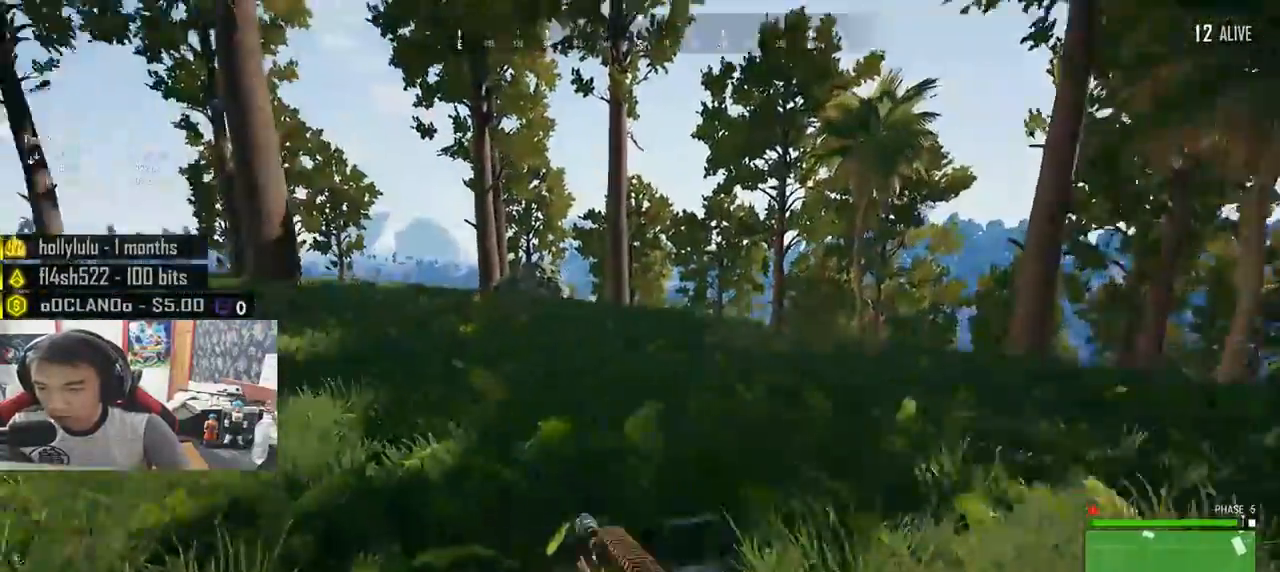
{"keys": ["shift", "w"], "mouse": [], "events": [[116, "space", "up"], [283, "d", "up"]]}
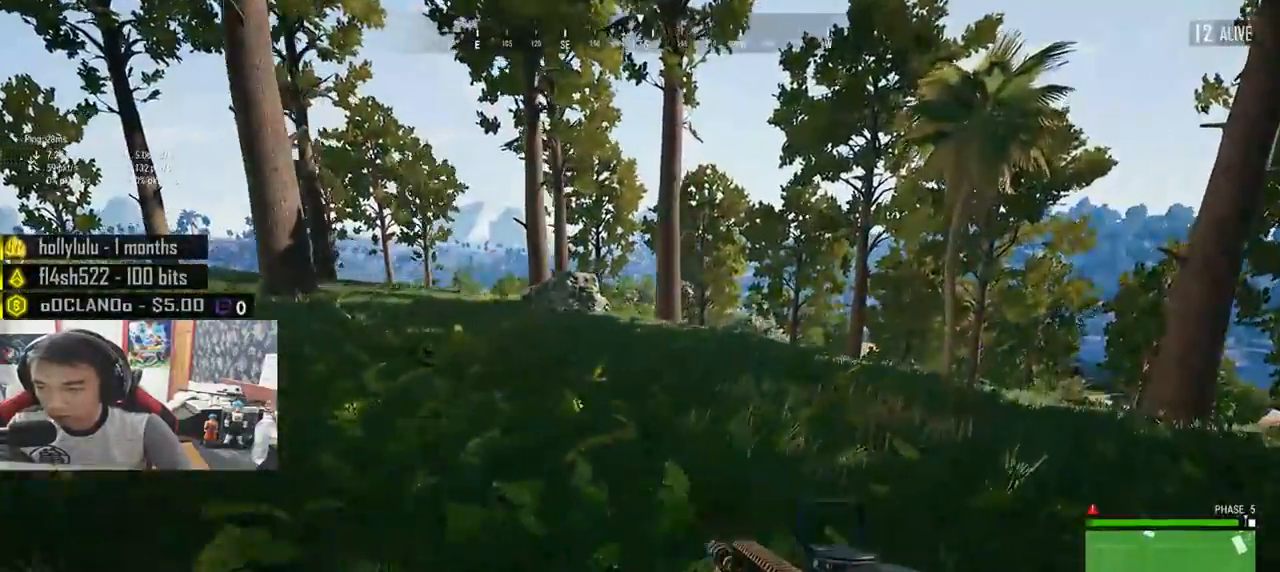
{"keys": ["shift", "w"], "mouse": [], "events": [[33, "r", "down"], [183, "r", "up"]]}
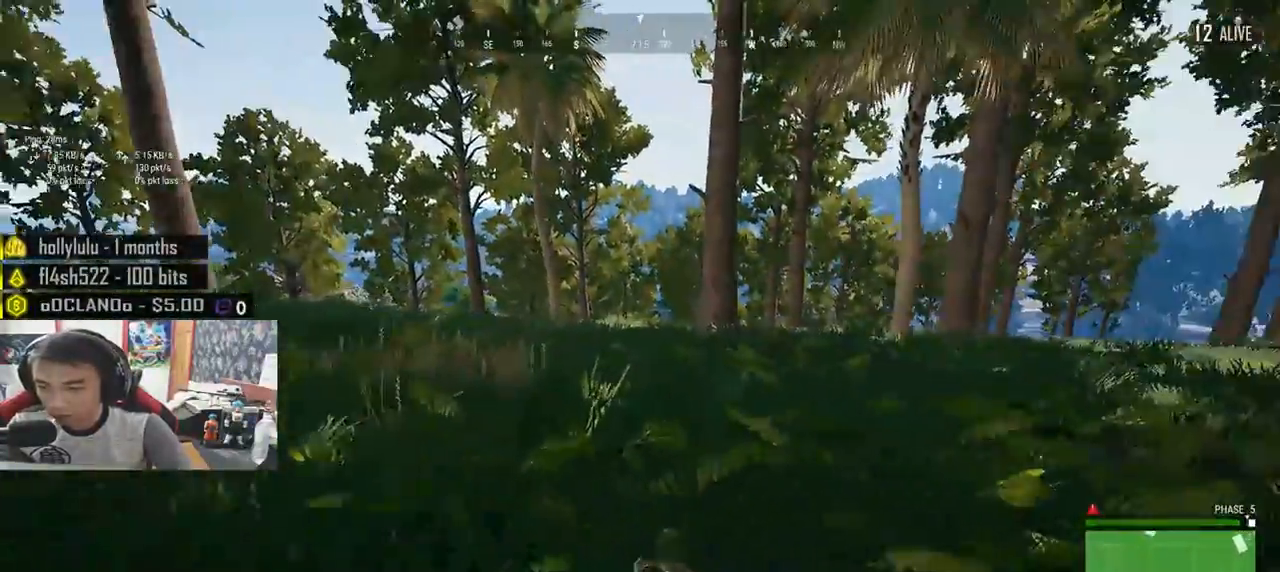
{"keys": ["shift", "w"], "mouse": [], "events": []}
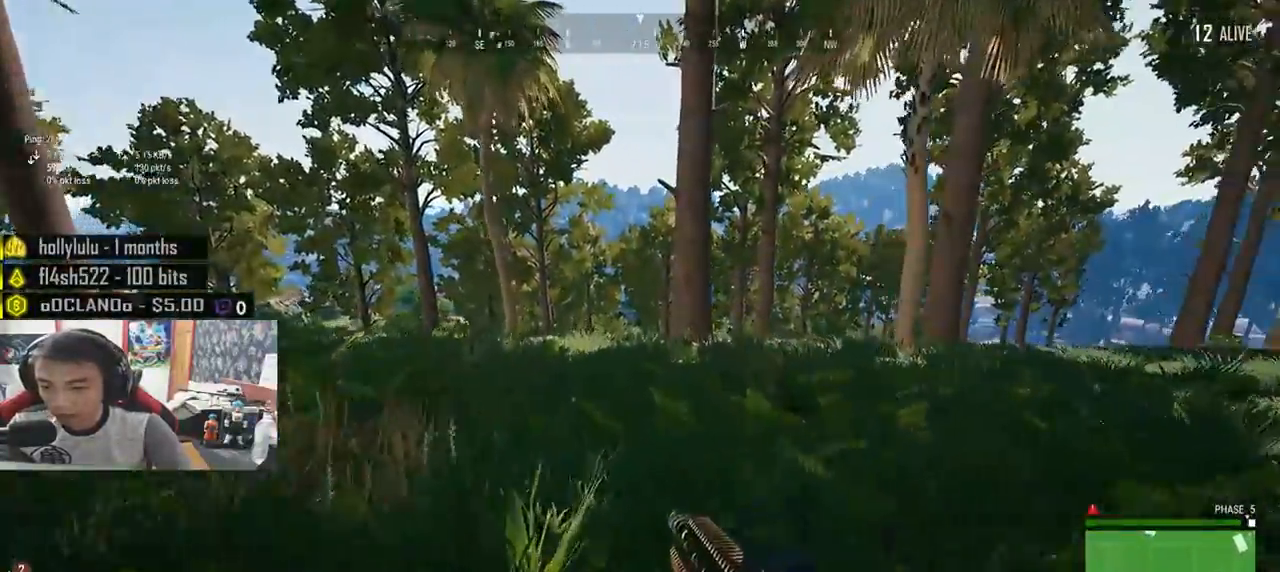
{"keys": ["a"], "mouse": [], "events": [[100, "shift", "up"], [300, "a", "down"], [433, "w", "up"]]}
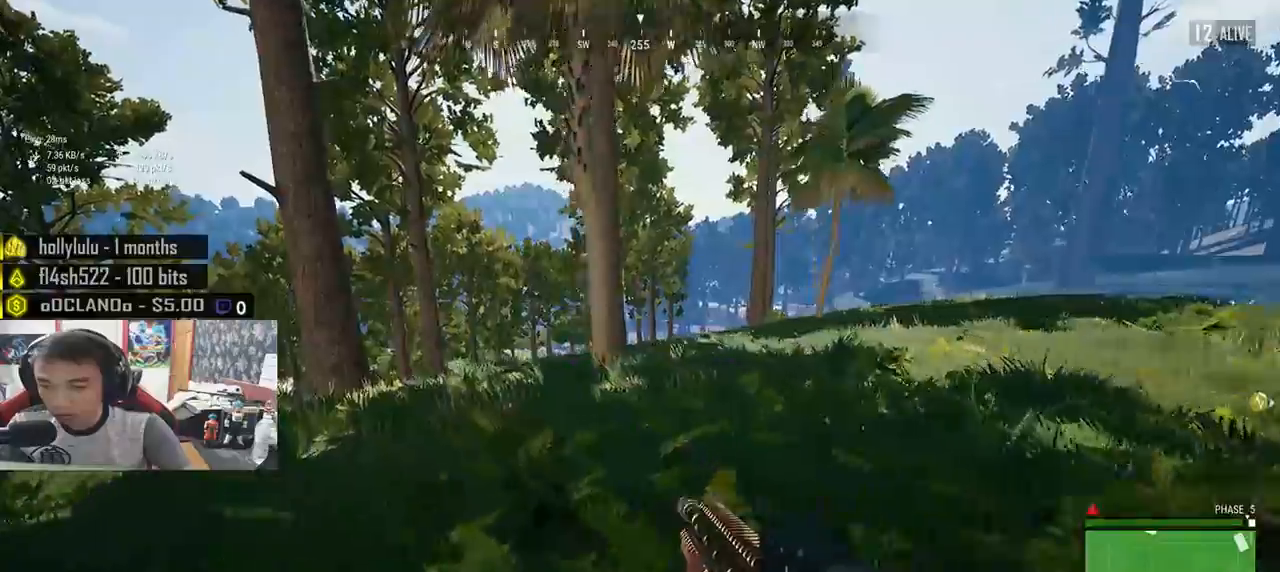
{"keys": ["w"], "mouse": [], "events": [[183, "s", "down"], [283, "s", "up"], [416, "w", "down"], [500, "a", "up"]]}